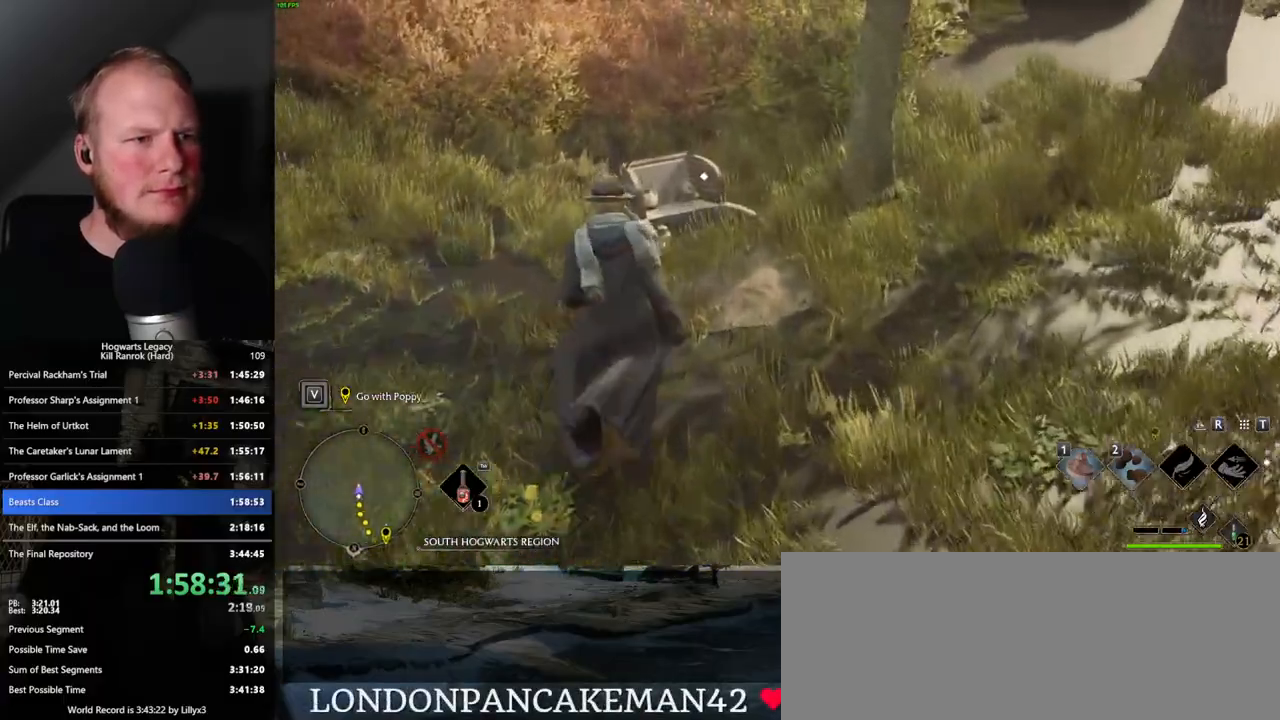
Gameplay with keyboard and mouse; each line is a JSON object with the keys and mouse buttons held at the frame after it. "events" lists presses ("down") and releases ("up") of ".", "/", "0", "1", "2", "3", "4", "5", "6", "7", "8", "9", "a", "alt_l", "alt_r", "b", "backslash", "backspace", "c", "caps_lock", "comma", "ctrl_l", "ctrl_r", "d", "e", "equals", "escape", "f", "f1", "f10", "f11", "f12", "f2", "f3", "f4", "f5", "f6", "f7", "f8", "f9", "g", "h", "i", "j", "k", "l", "lbracket", "m", "minus", "n", "o", "p", "q", "quote", "r", "rbracket", "return", "s", "semicolon", "shift_l", "shift_r", "space", "super_l", "super_r", "t", "tab", "tilde", "u", "v", "w", "x", "y", "z", "mouse_left", "mouse_wheel", "mouse_right", "mouse_mb4" and "mouse_mb5" between this image and that frame as [ms after this image, input, new state], when the widget could be followed in between. "mouse_left", "mouse_wheel", "mouse_right", "mouse_mb4", "mouse_mb5" = the "left", "wheel", "right", "mb4", "mb5" buttons of the "mouse" list. No other keys are recorded. "wheel" means that the mouse wheel is clicked or scrolled. Mouse movement is not recorded.
{"keys": [], "mouse": [], "events": [[200, "f", "down"], [266, "f", "up"], [283, "w", "up"], [350, "f", "down"], [433, "f", "up"]]}
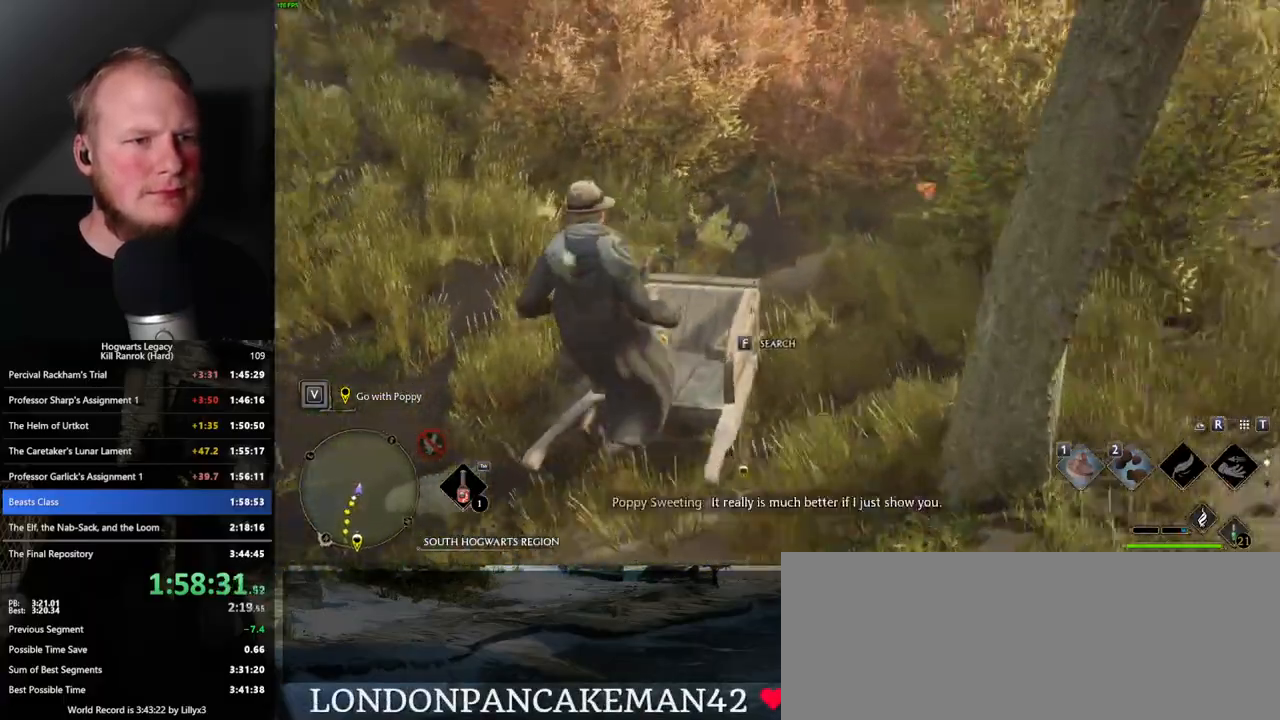
{"keys": ["space", "w"], "mouse": [], "events": [[16, "f", "down"], [116, "f", "up"], [166, "a", "down"], [216, "f", "down"], [266, "f", "up"], [316, "w", "down"], [433, "a", "up"], [433, "space", "down"]]}
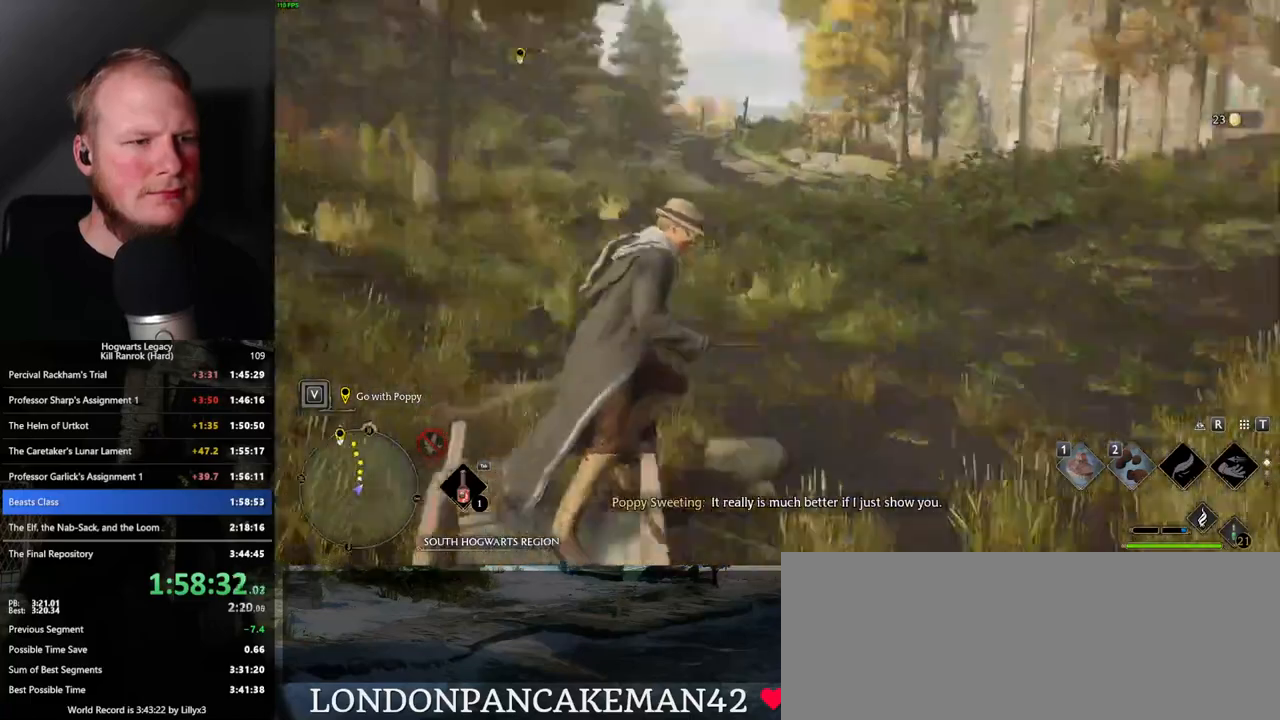
{"keys": ["space", "w"], "mouse": [], "events": []}
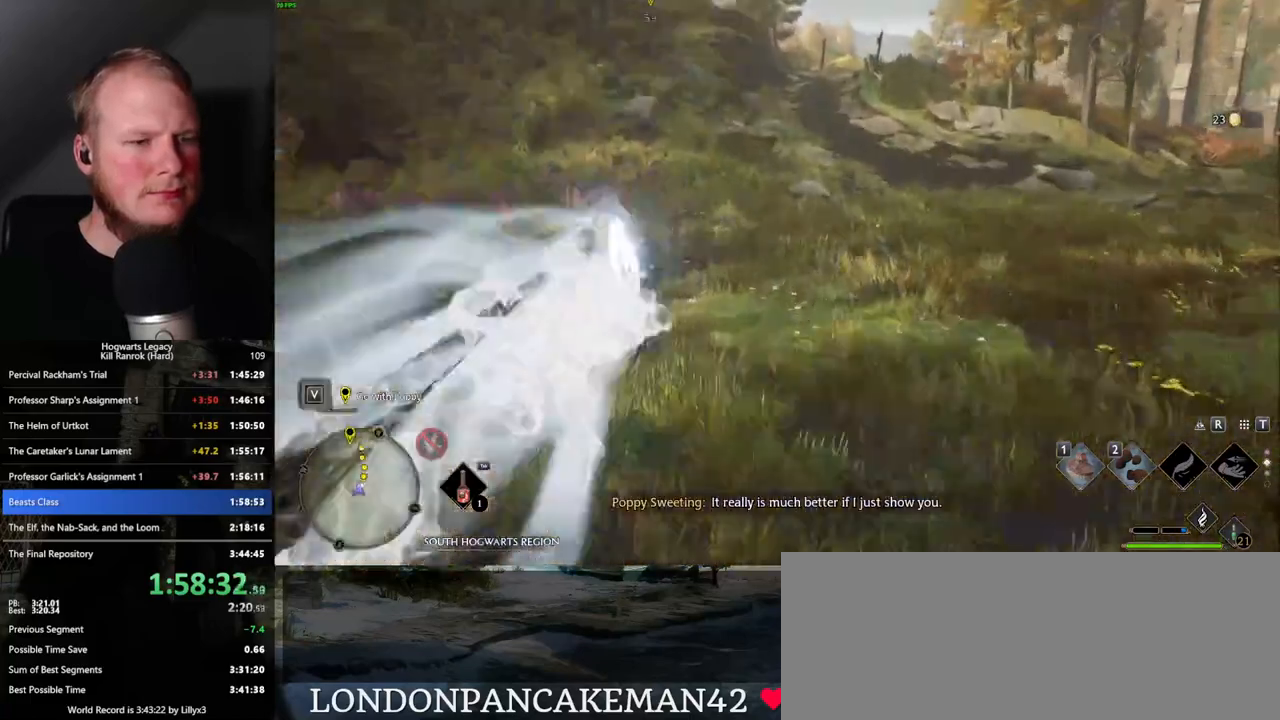
{"keys": ["space", "w"], "mouse": [], "events": [[100, "space", "up"], [400, "space", "down"]]}
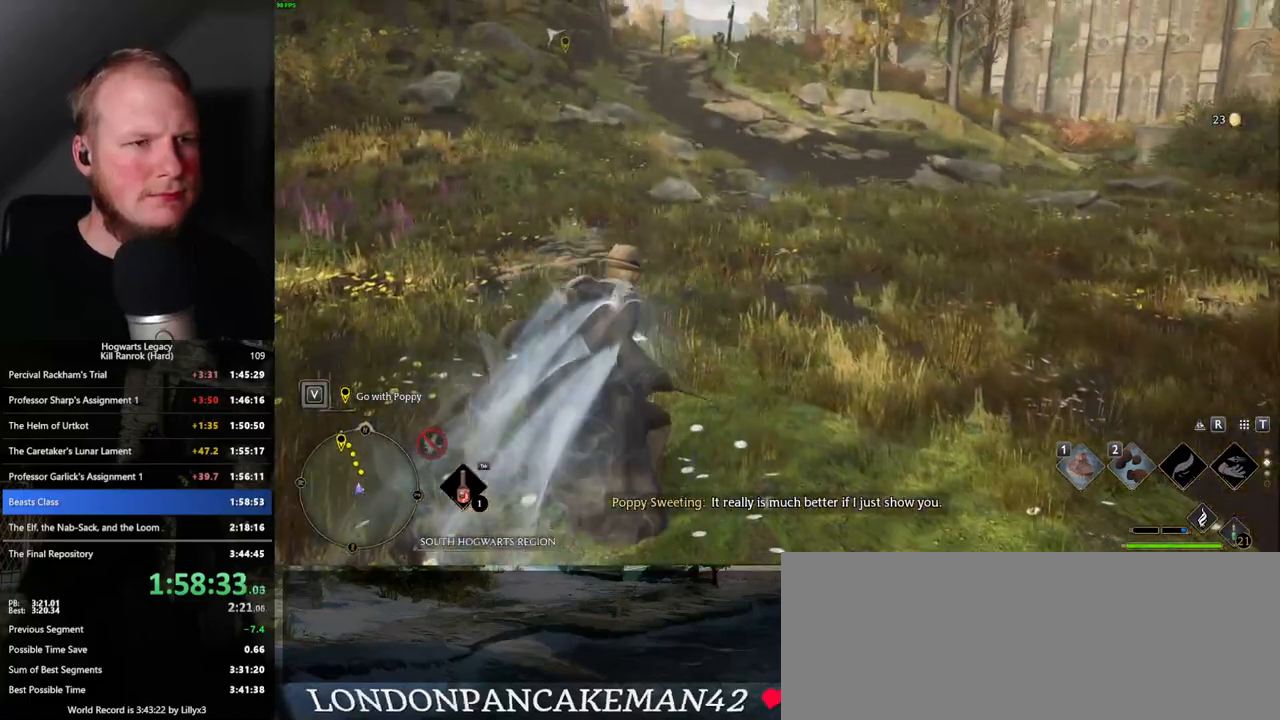
{"keys": ["w"], "mouse": [], "events": [[300, "space", "up"]]}
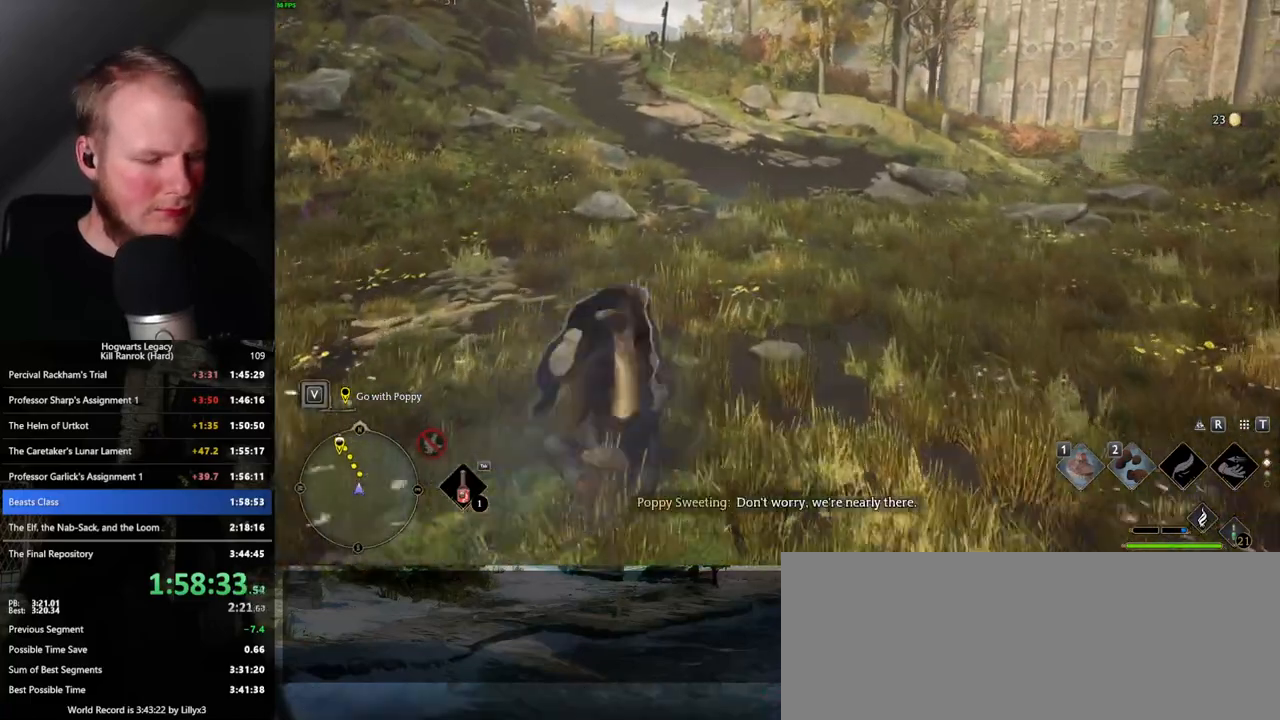
{"keys": [], "mouse": [], "events": [[300, "i", "down"], [400, "i", "up"], [433, "w", "up"]]}
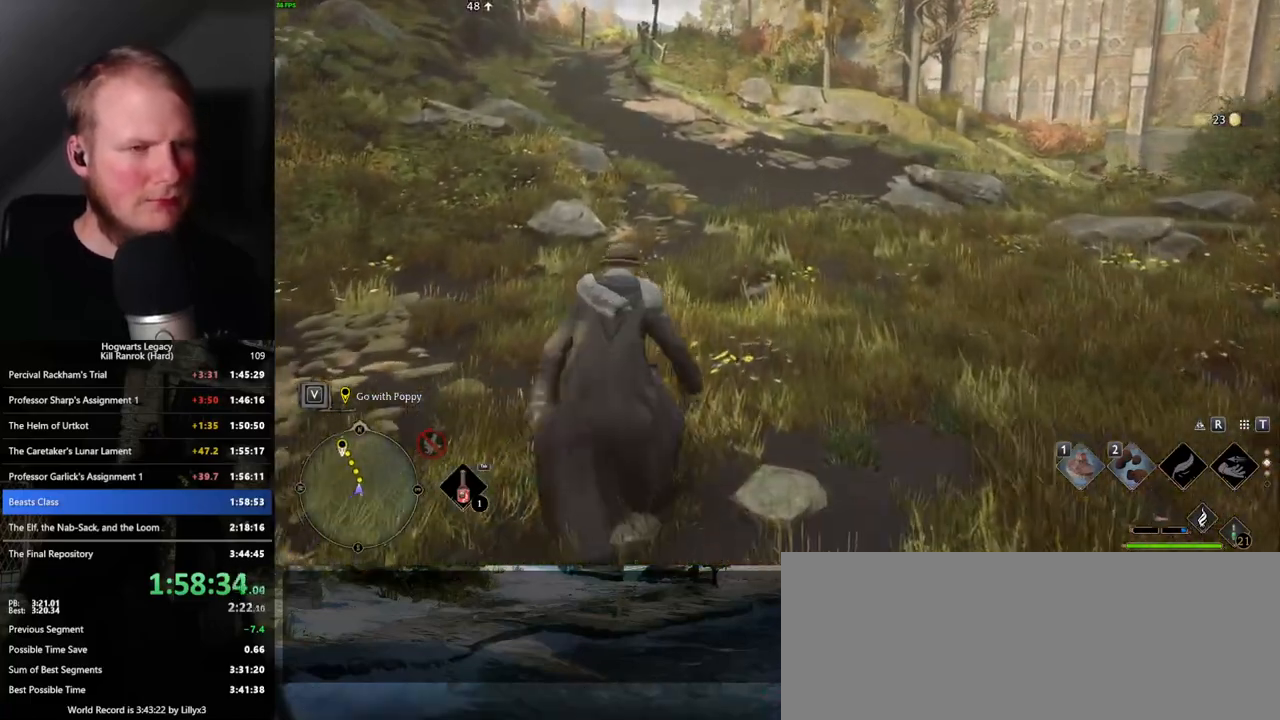
{"keys": [], "mouse": [], "events": []}
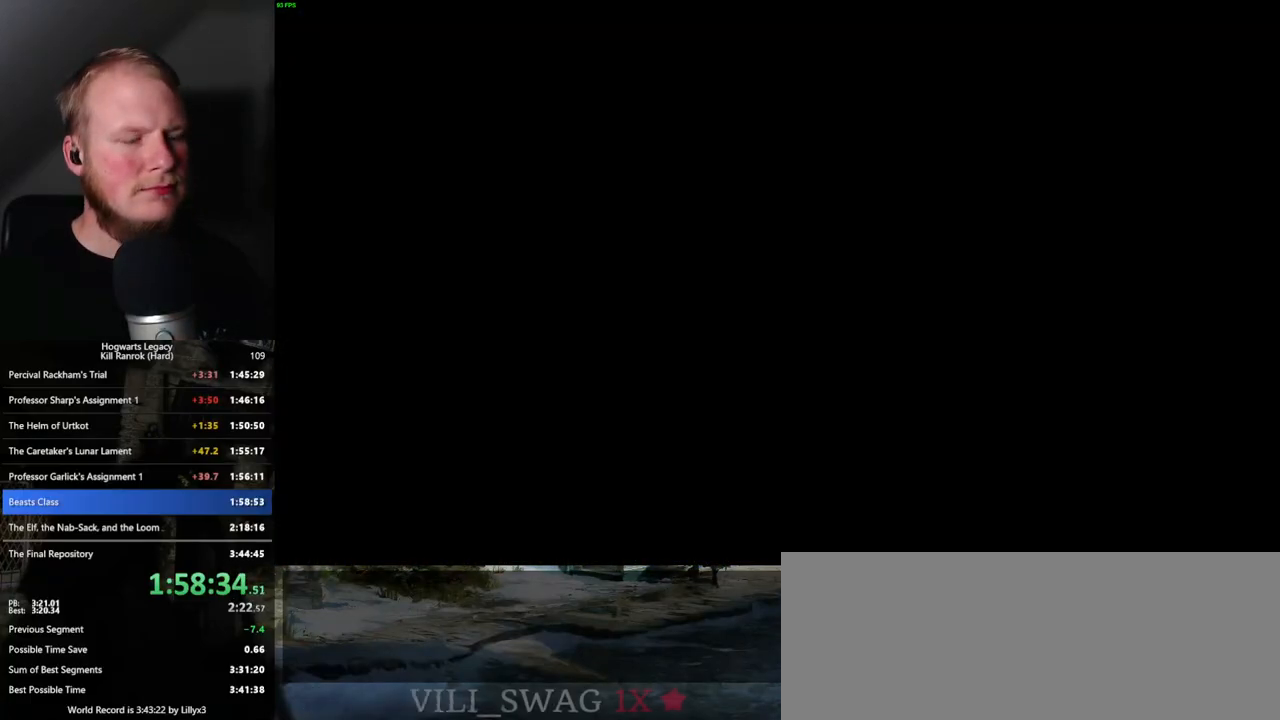
{"keys": [], "mouse": [], "events": []}
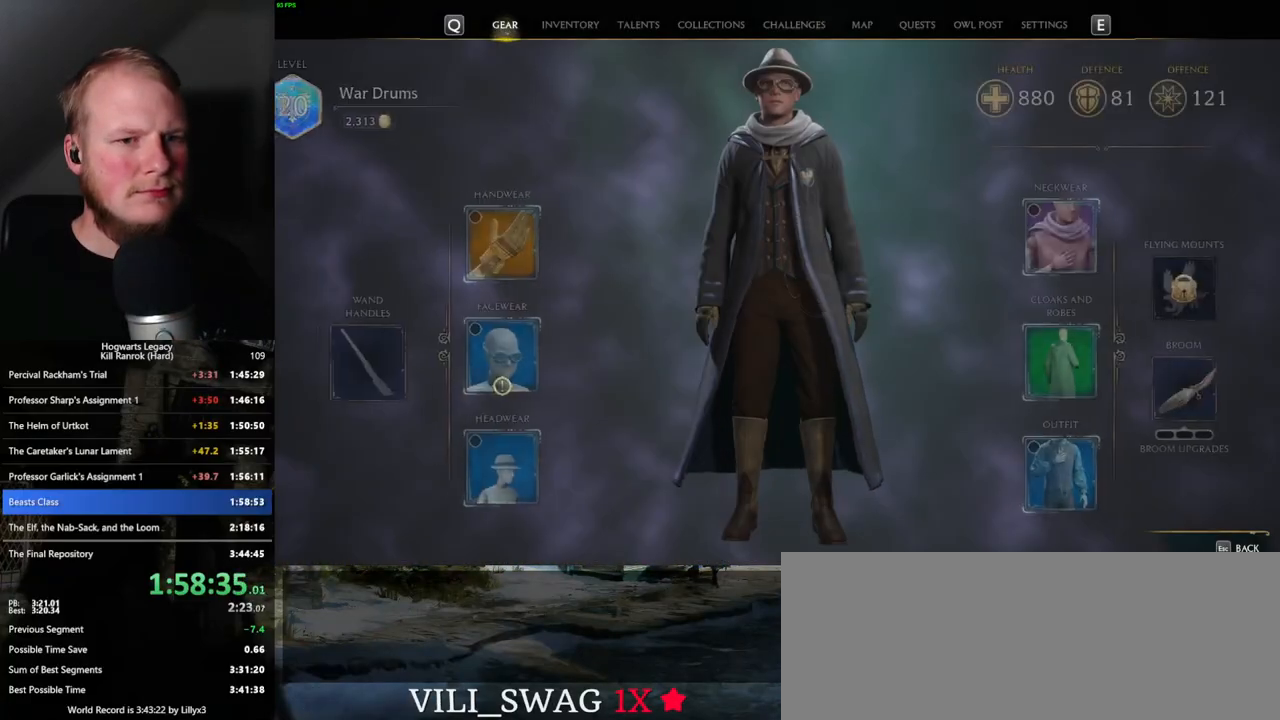
{"keys": [], "mouse": ["left"], "events": [[450, "mouse_left", "down"]]}
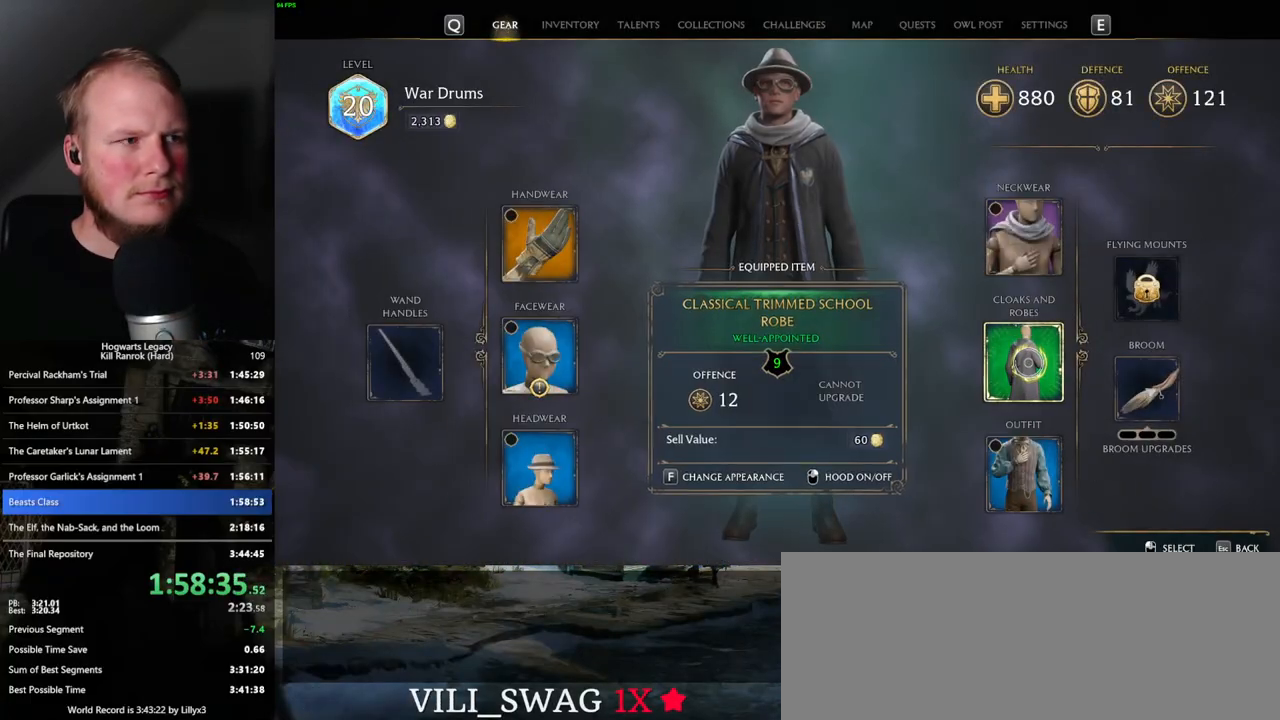
{"keys": [], "mouse": [], "events": [[16, "mouse_left", "up"]]}
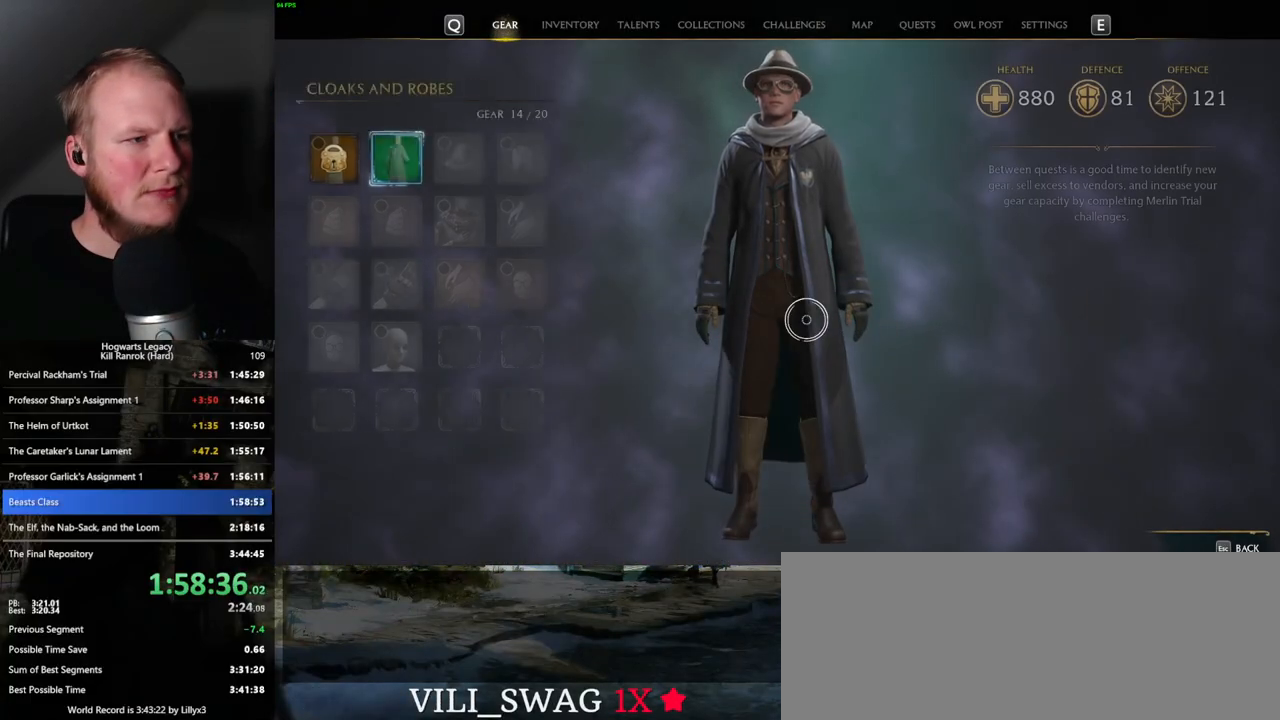
{"keys": ["i"], "mouse": [], "events": [[83, "i", "down"], [166, "i", "up"], [400, "i", "down"]]}
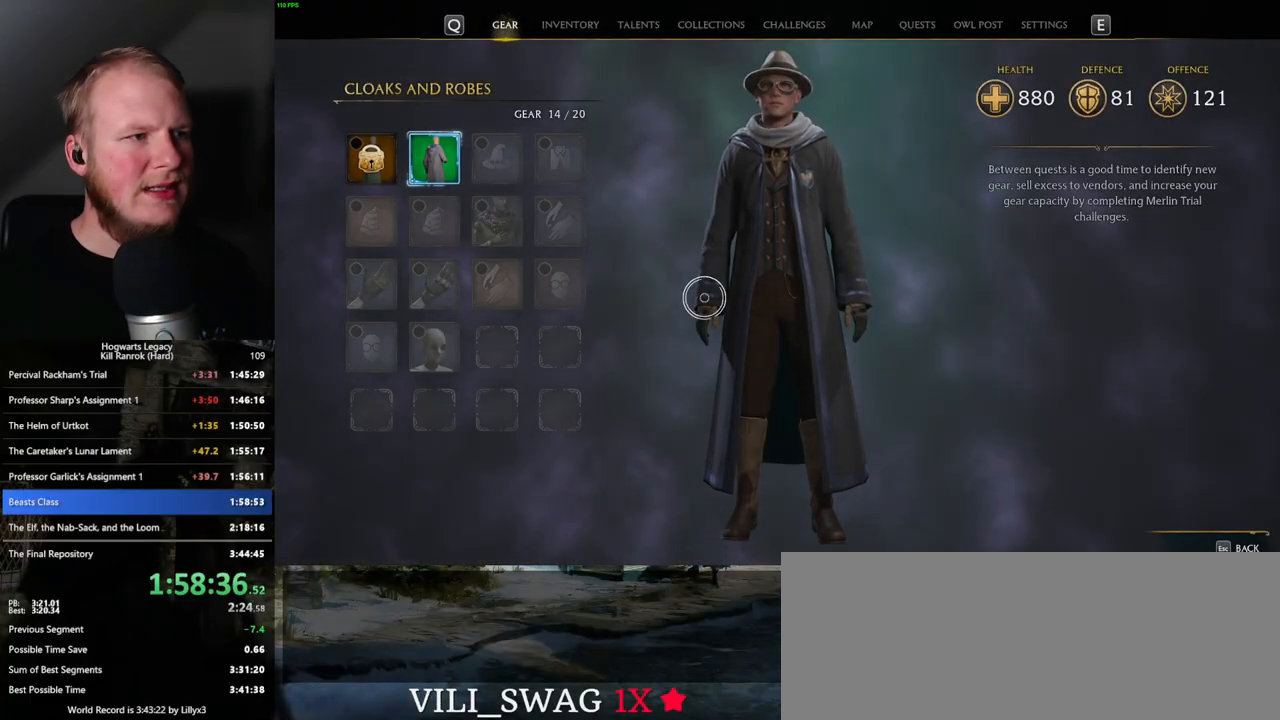
{"keys": [], "mouse": [], "events": [[16, "i", "up"]]}
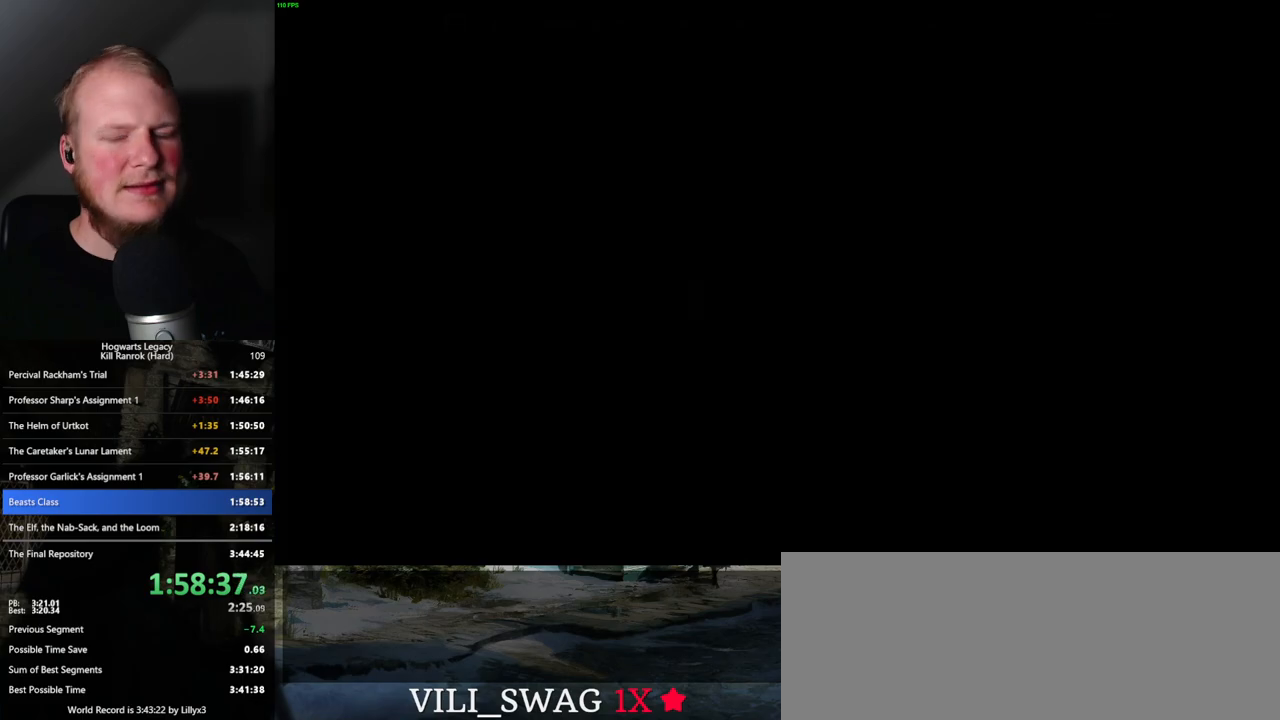
{"keys": ["w"], "mouse": [], "events": [[100, "w", "down"]]}
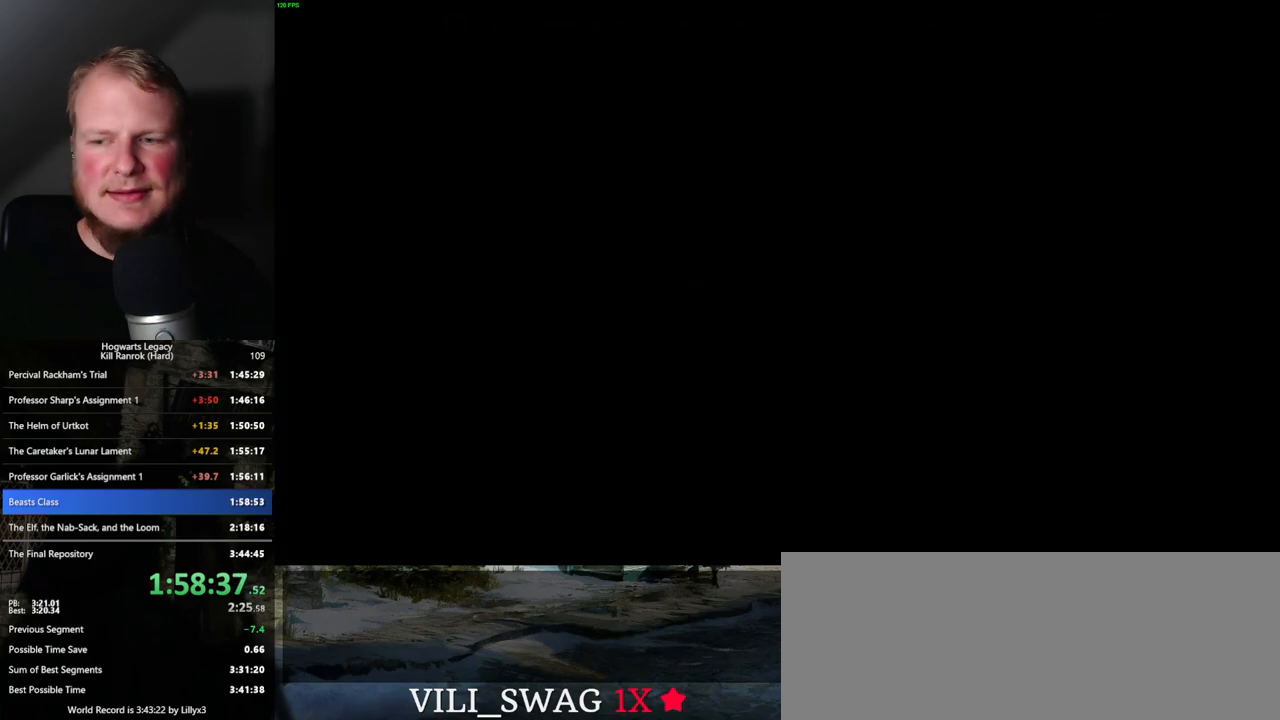
{"keys": ["w"], "mouse": [], "events": []}
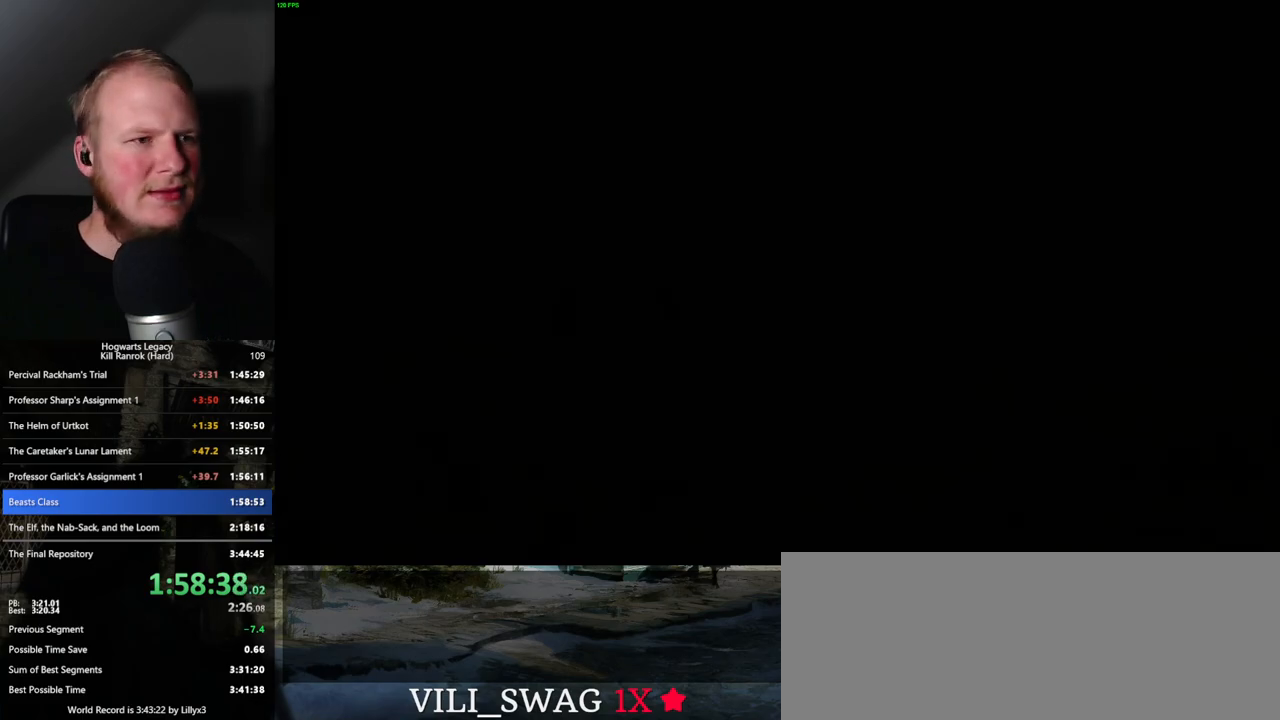
{"keys": ["w"], "mouse": [], "events": []}
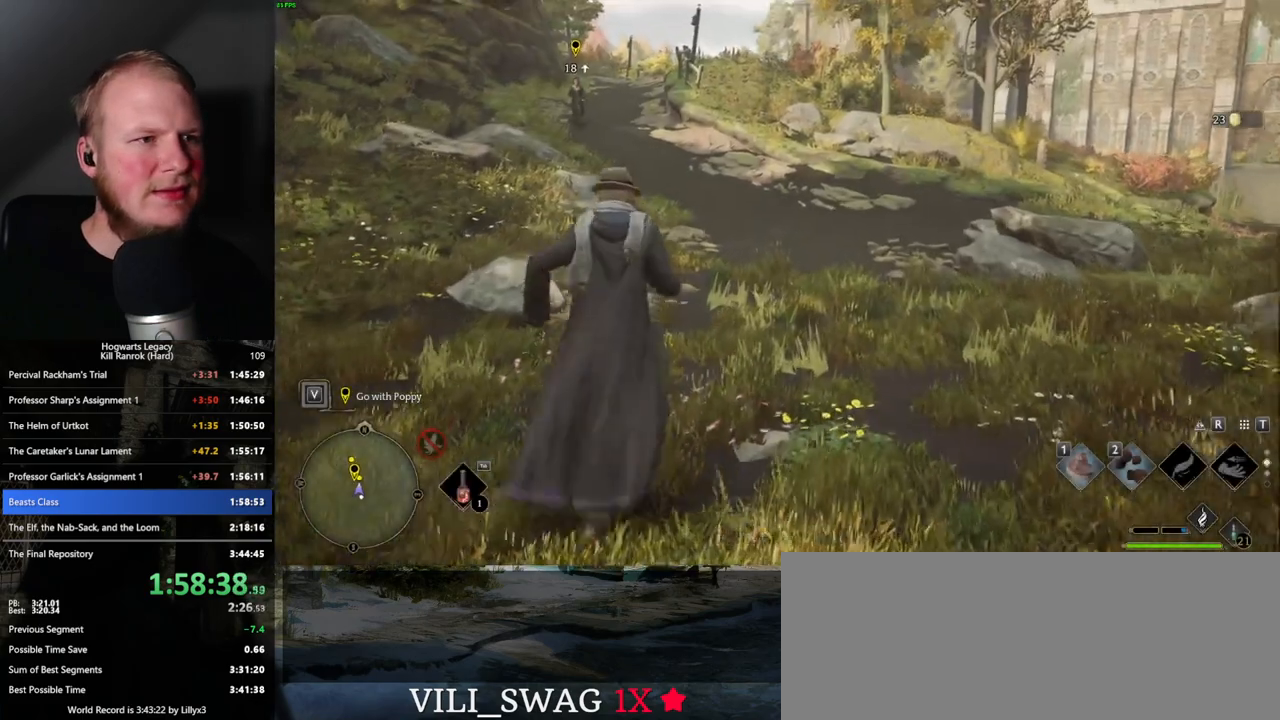
{"keys": ["w"], "mouse": [], "events": [[33, "d", "down"], [150, "d", "up"], [216, "d", "down"], [233, "d", "up"]]}
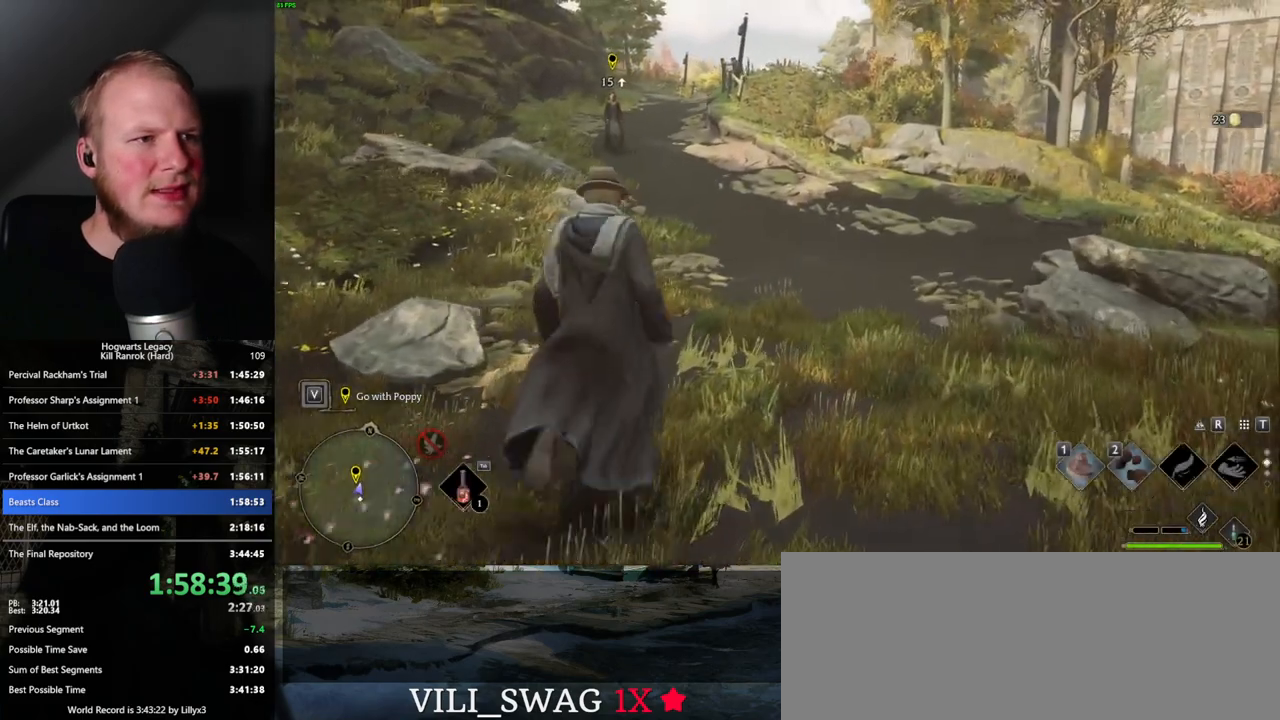
{"keys": ["w"], "mouse": [], "events": []}
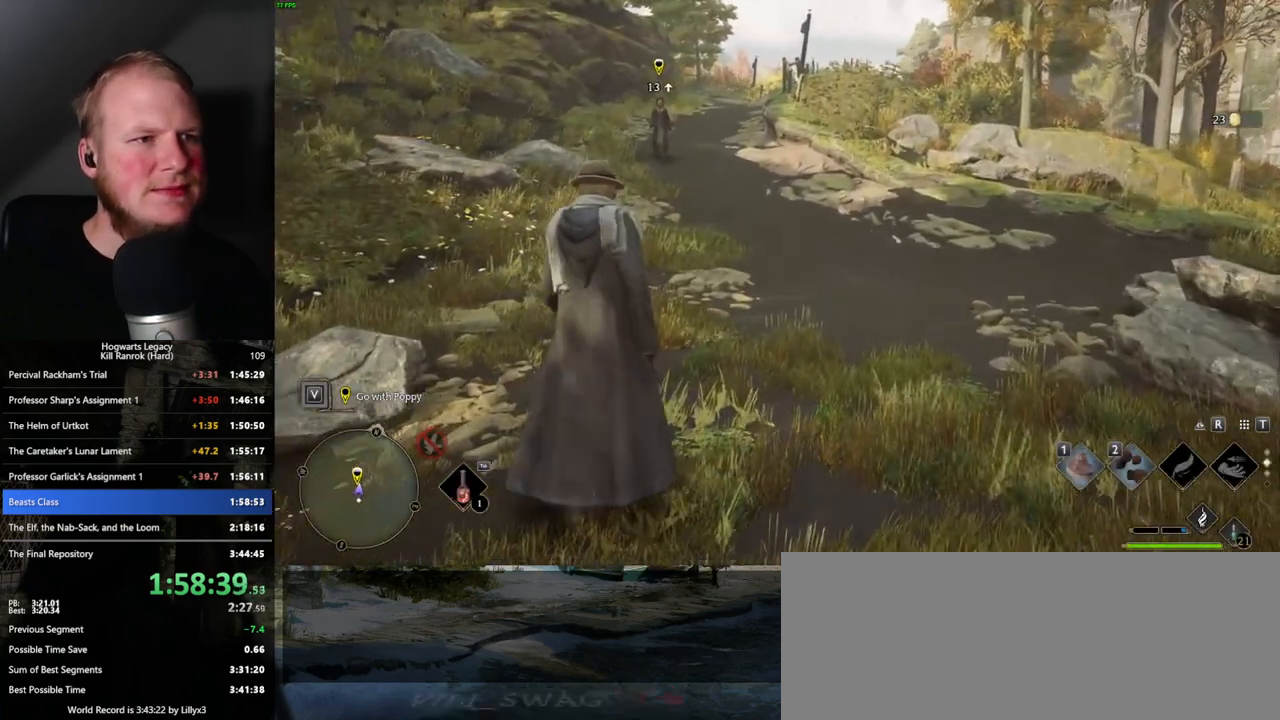
{"keys": ["w"], "mouse": [], "events": []}
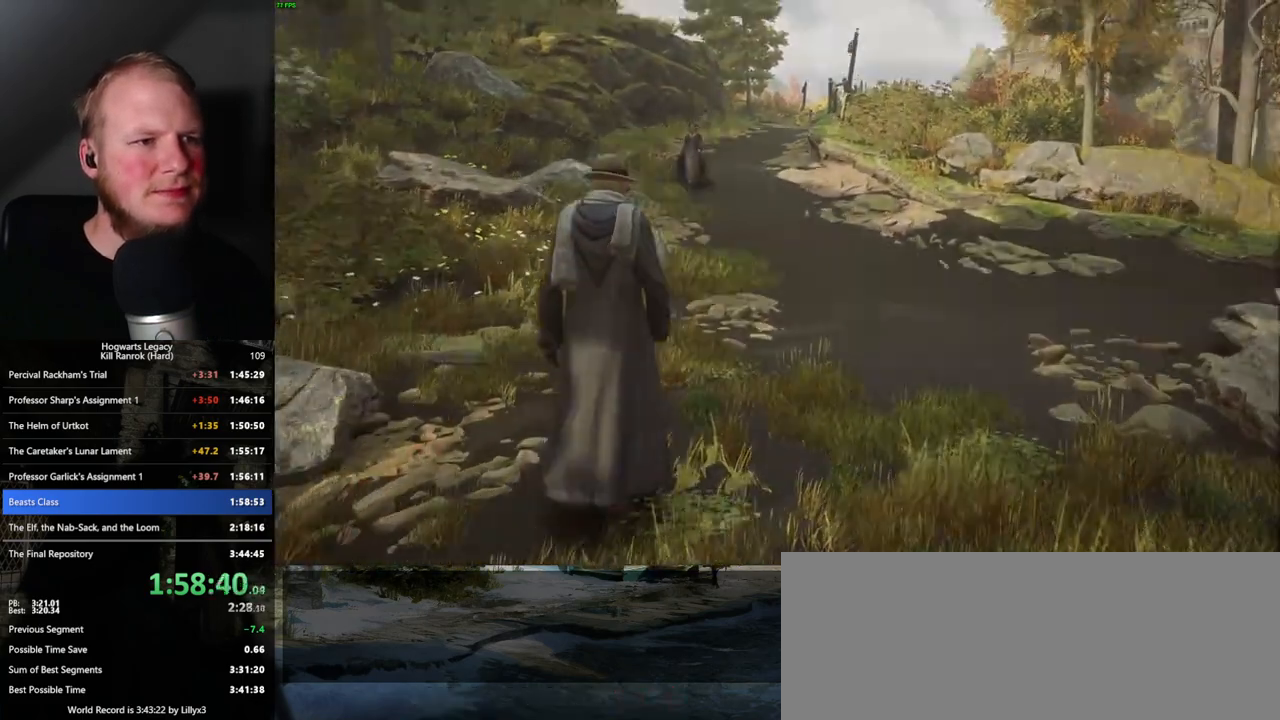
{"keys": [], "mouse": [], "events": [[16, "w", "up"]]}
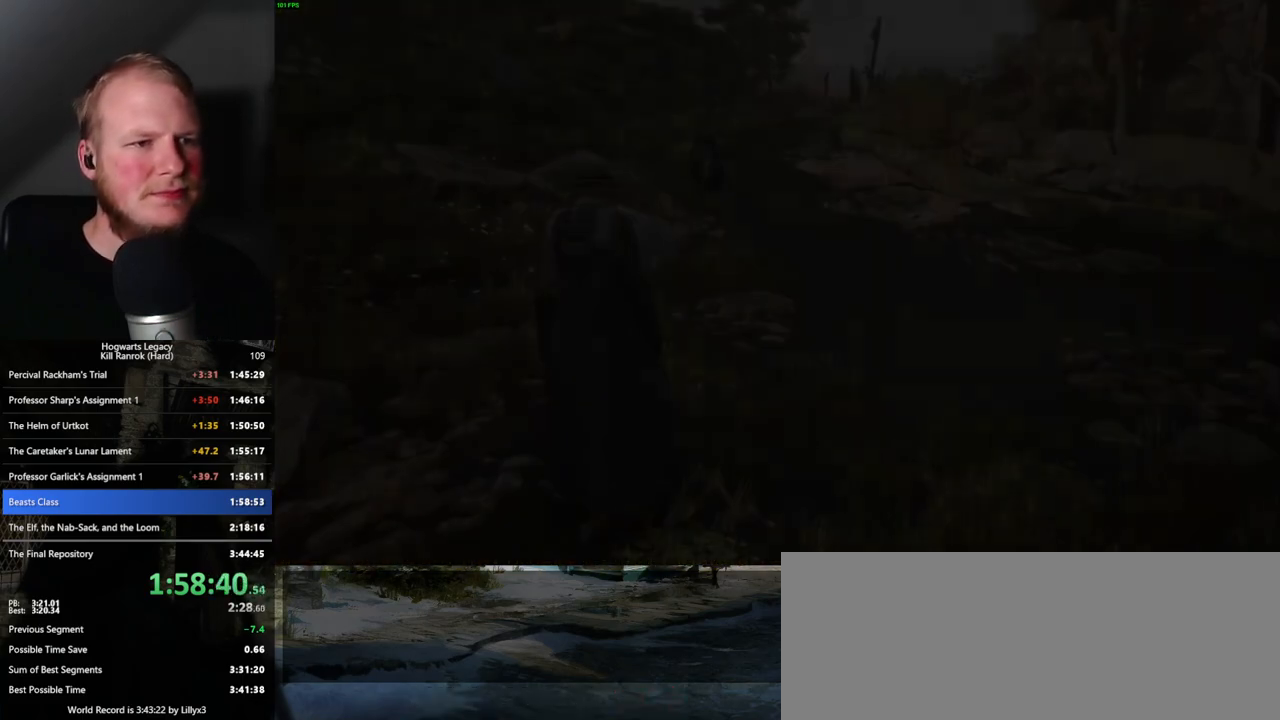
{"keys": ["q"], "mouse": [], "events": [[383, "q", "down"]]}
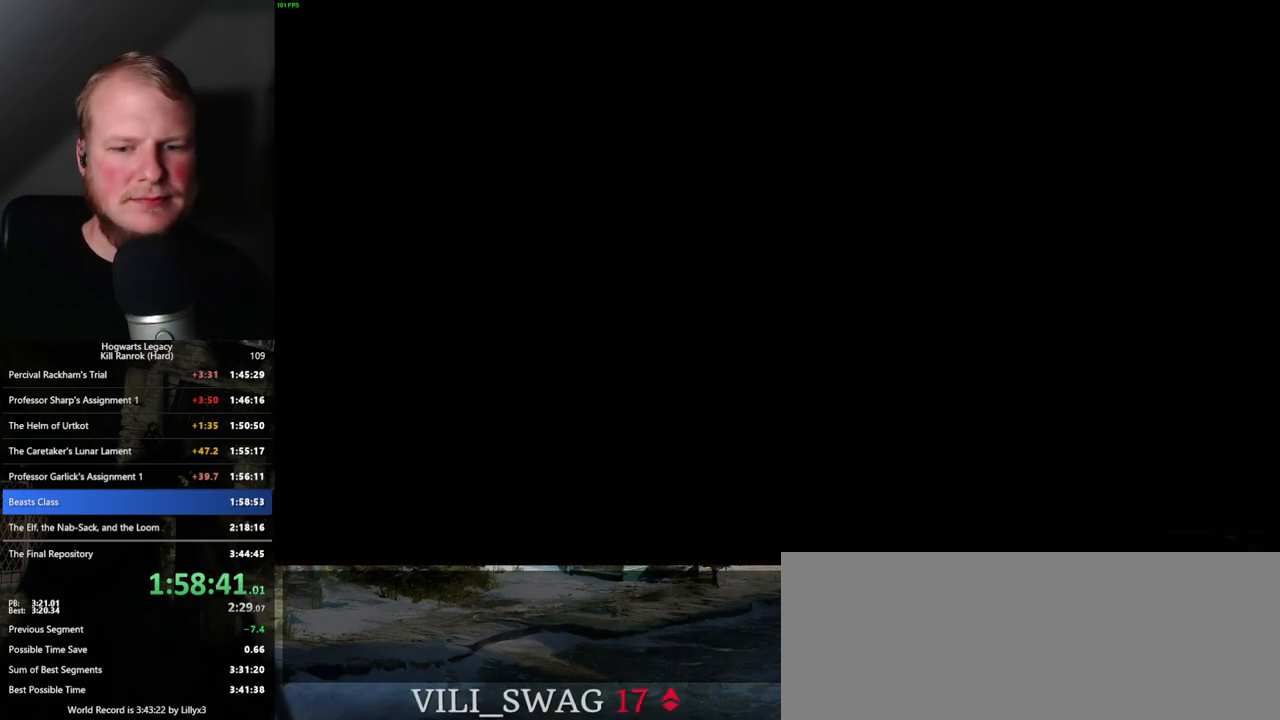
{"keys": ["q"], "mouse": [], "events": []}
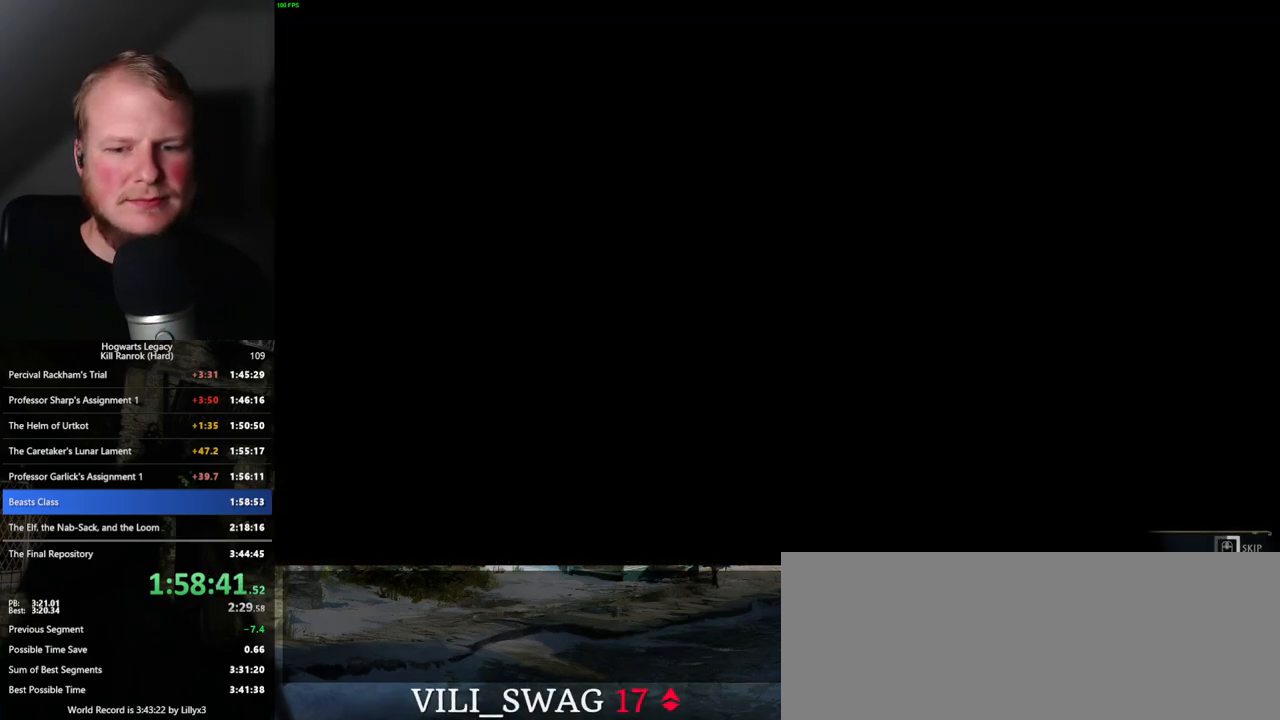
{"keys": ["q"], "mouse": [], "events": []}
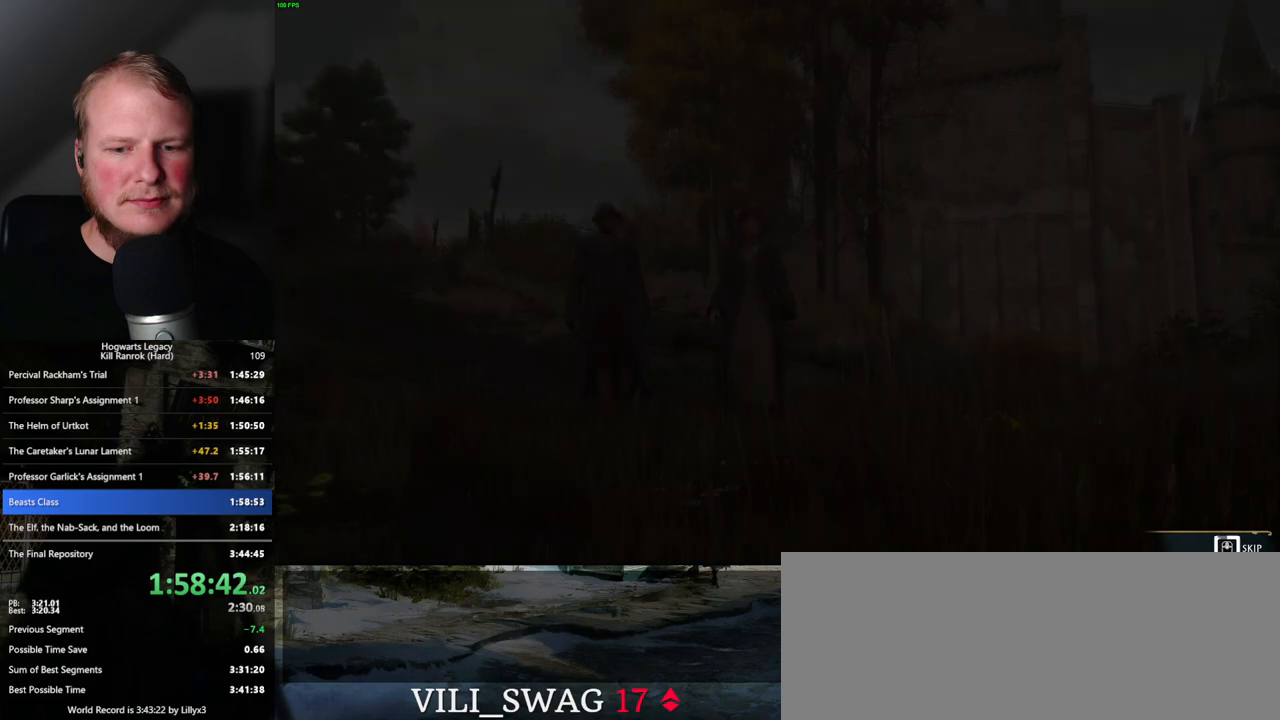
{"keys": ["q"], "mouse": [], "events": []}
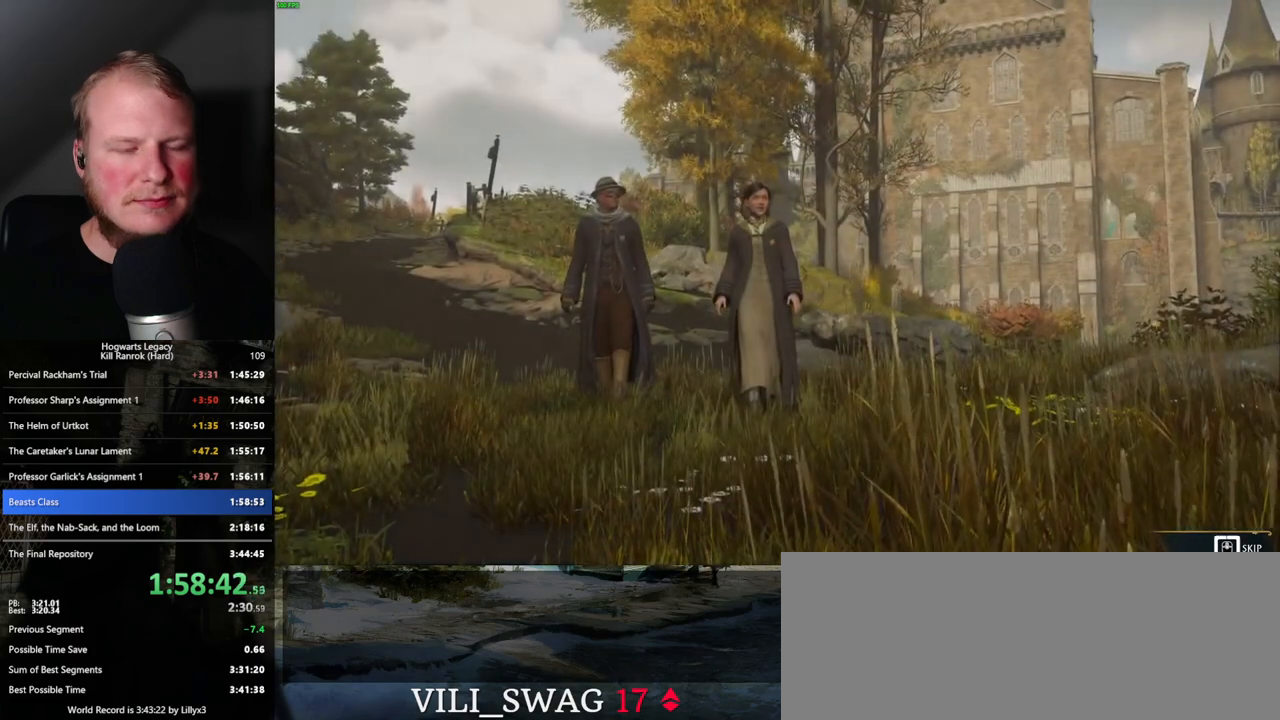
{"keys": ["q"], "mouse": [], "events": []}
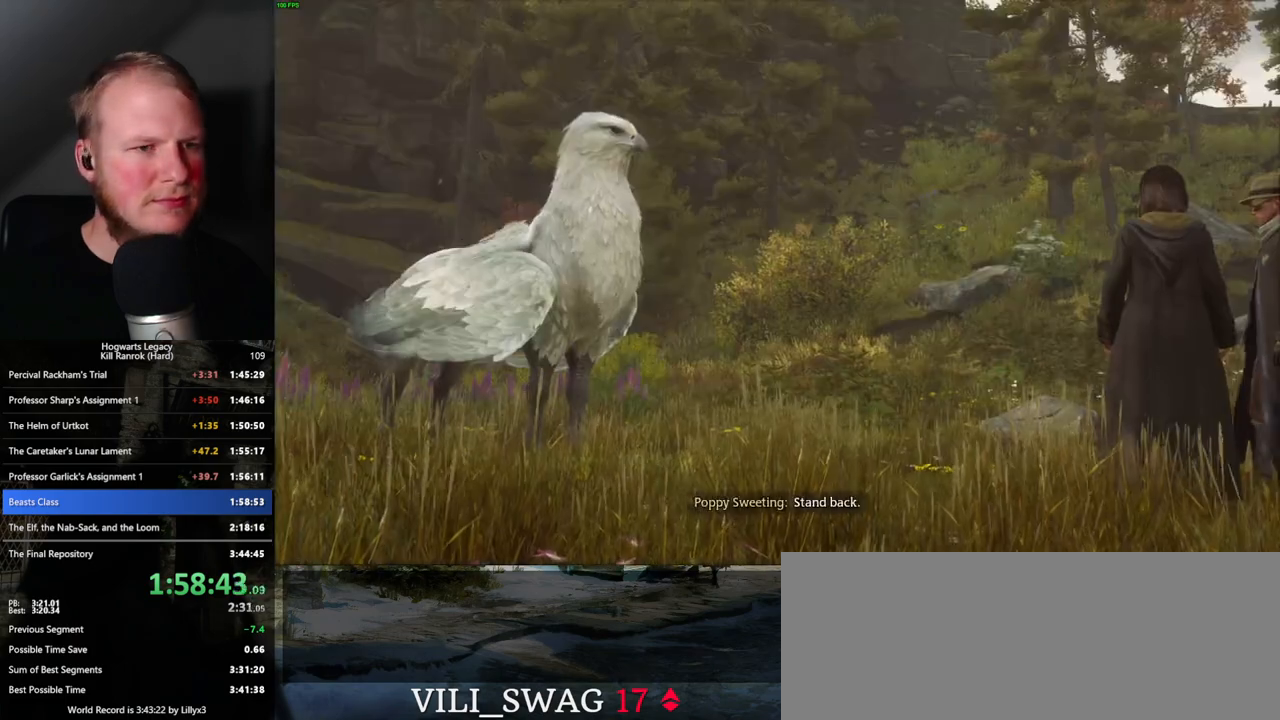
{"keys": [], "mouse": [], "events": [[183, "q", "up"]]}